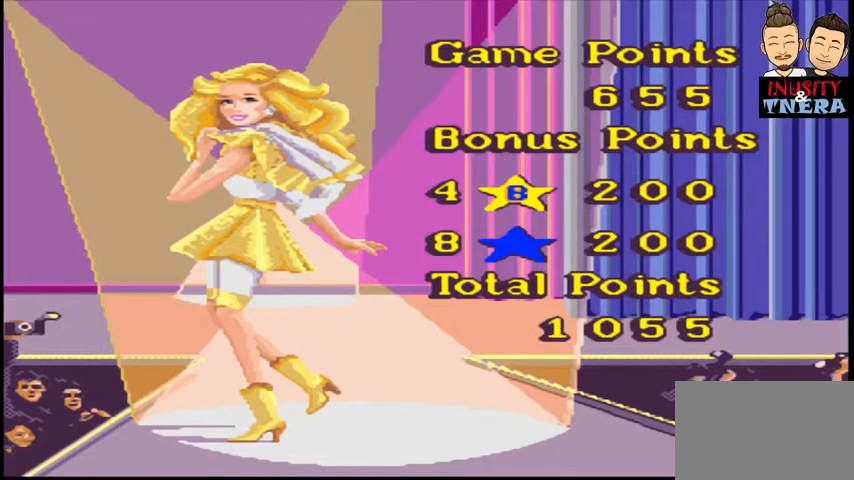
Gameplay with a controller (Nintendo layout); each line is a JSON object with the inputs held at the frame after it (dt_ms = milliseconds from this image to that frame). "events" lists button and stick changes between this image and that frame as [ms after this image, input, new state], when the widget could be followed in between. Not read: L3 R1 R3.
{"dt_ms": 500, "buttons": [], "events": [[33, "B", "down"], [200, "B", "up"]]}
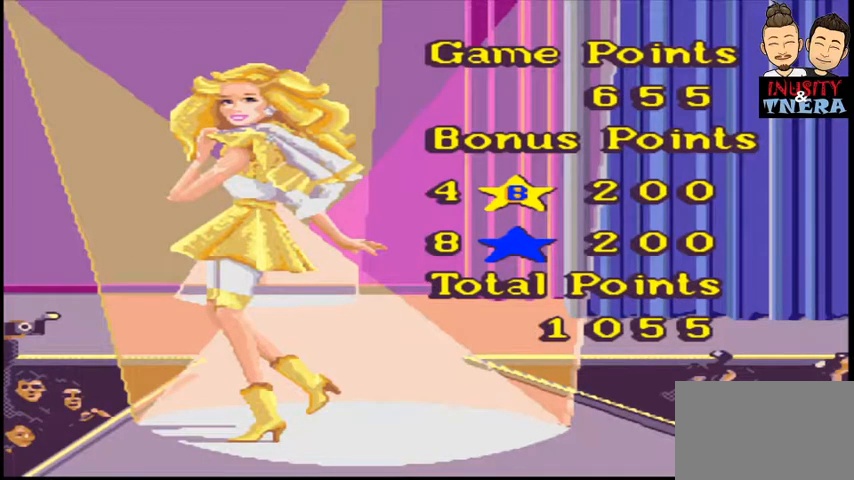
{"dt_ms": 500, "buttons": [], "events": [[100, "A", "down"], [333, "A", "up"]]}
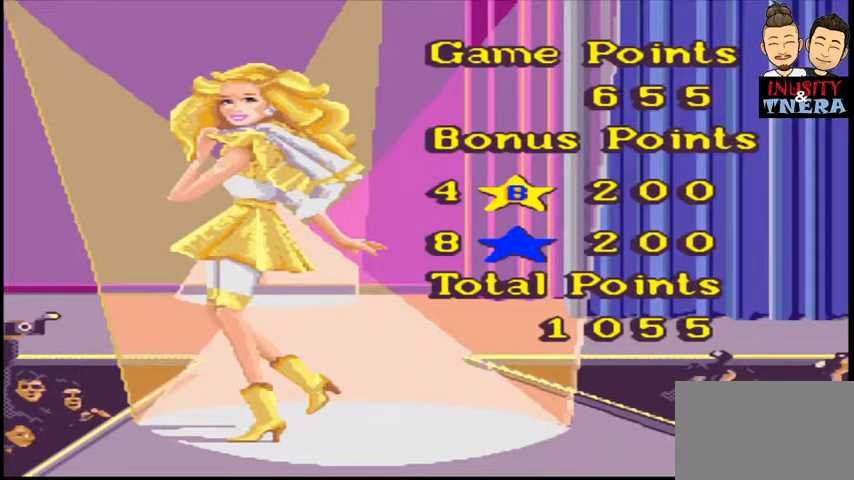
{"dt_ms": 500, "buttons": [], "events": []}
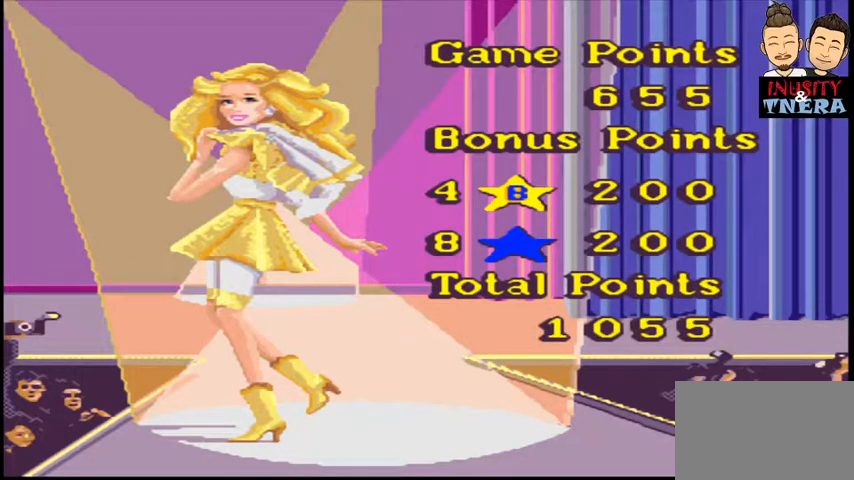
{"dt_ms": 500, "buttons": [], "events": []}
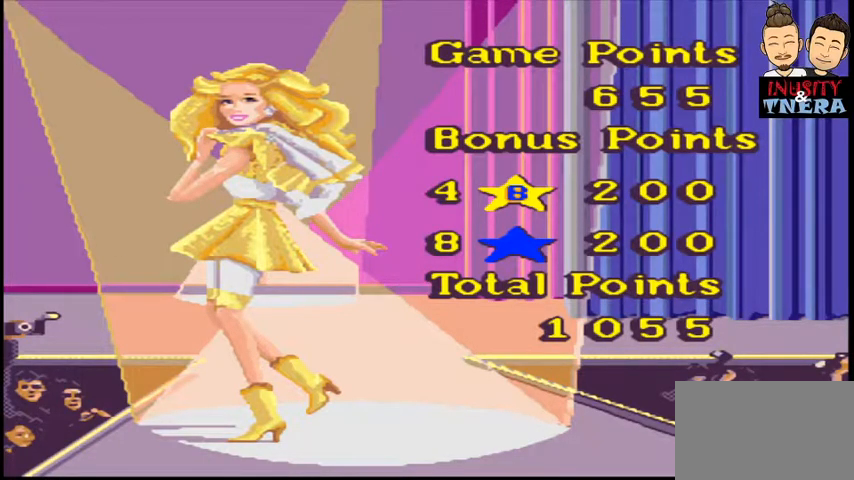
{"dt_ms": 500, "buttons": [], "events": []}
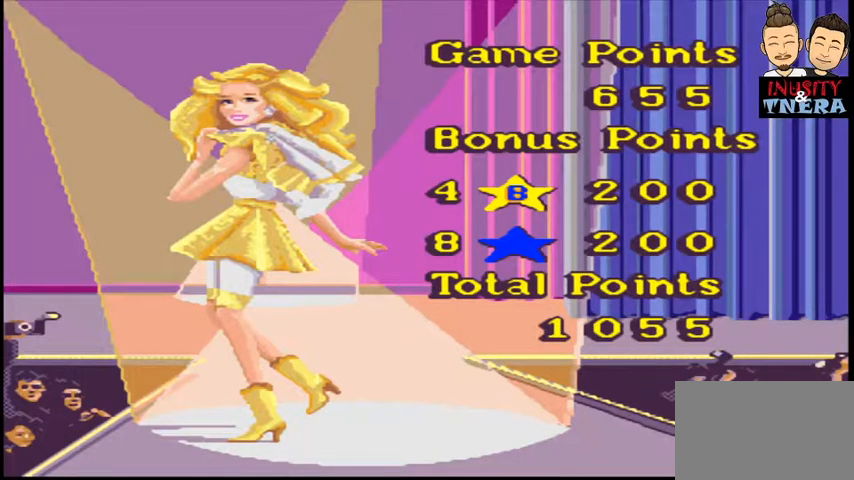
{"dt_ms": 500, "buttons": [], "events": []}
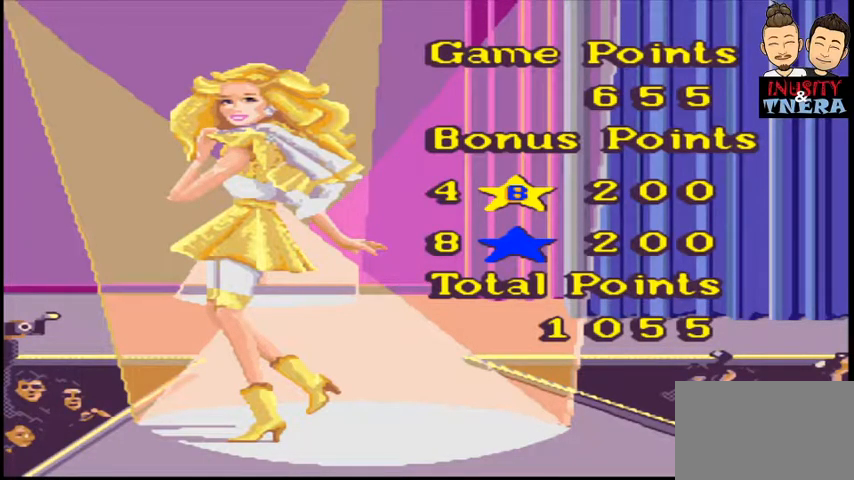
{"dt_ms": 500, "buttons": ["START"], "events": [[500, "START", "down"]]}
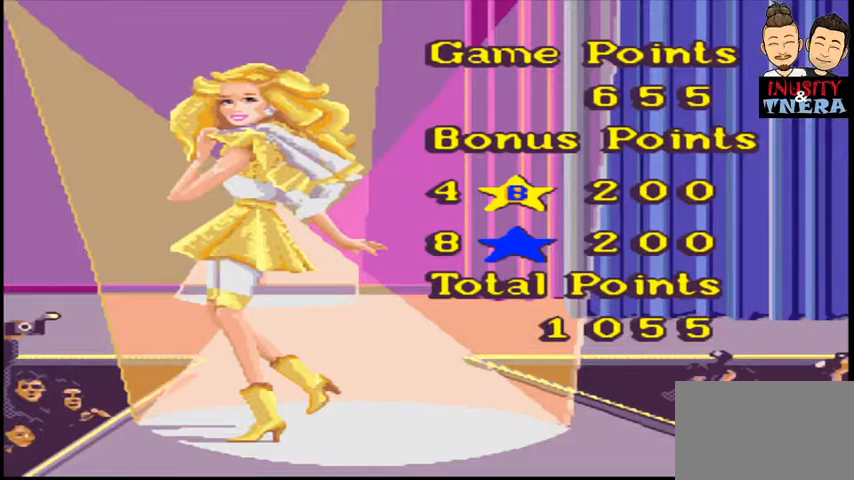
{"dt_ms": 500, "buttons": [], "events": [[300, "START", "up"]]}
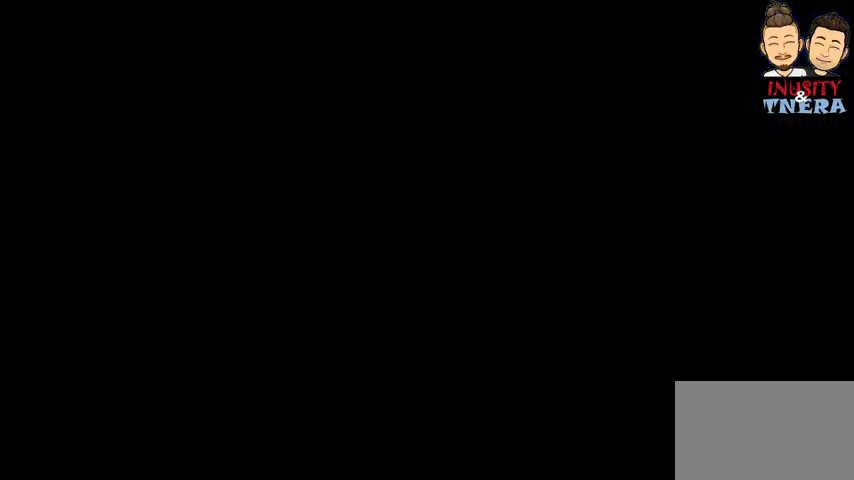
{"dt_ms": 1000, "buttons": []}